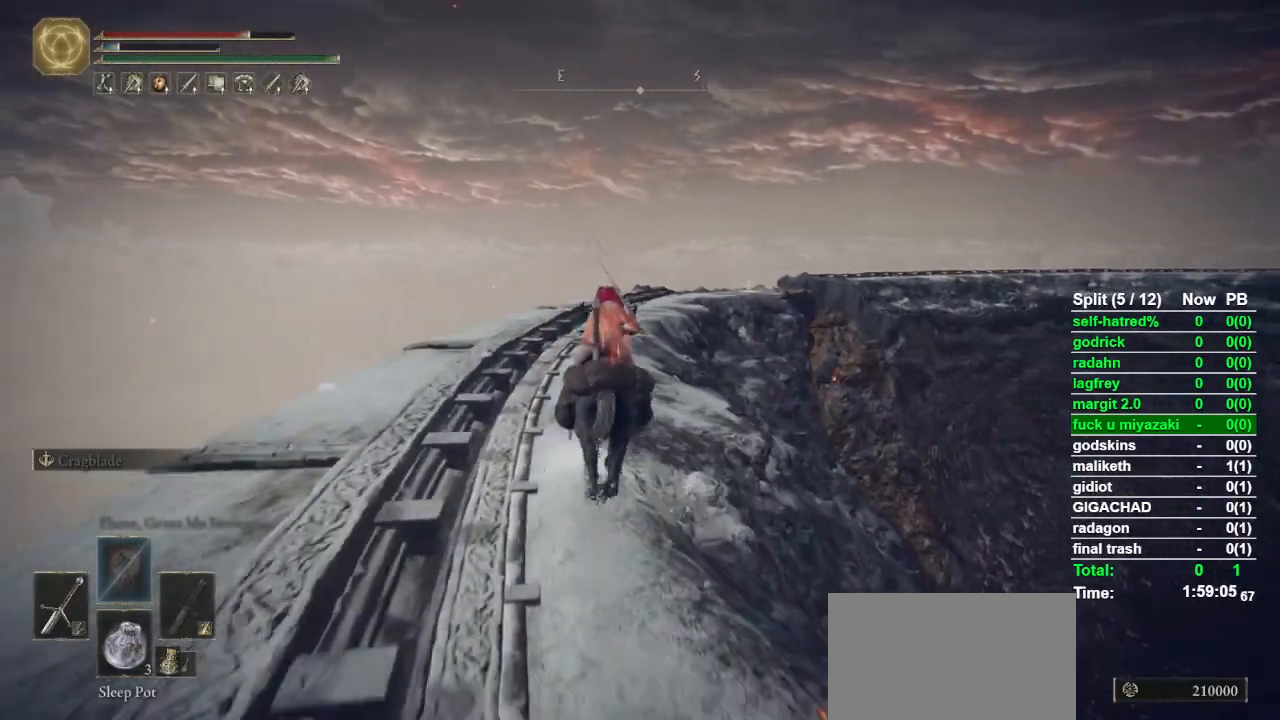
Gameplay with a controller (PlayStation layout); each line is a JSON object with the inputs held at the frame after it. "events" lists button and stick changes between this image and that frame as [ms after this image, input, new state], when the widget could be followed in between. Not read: TOUCHPAD.
{"buttons": [], "left_stick": "up", "right_stick": "down-right", "events": []}
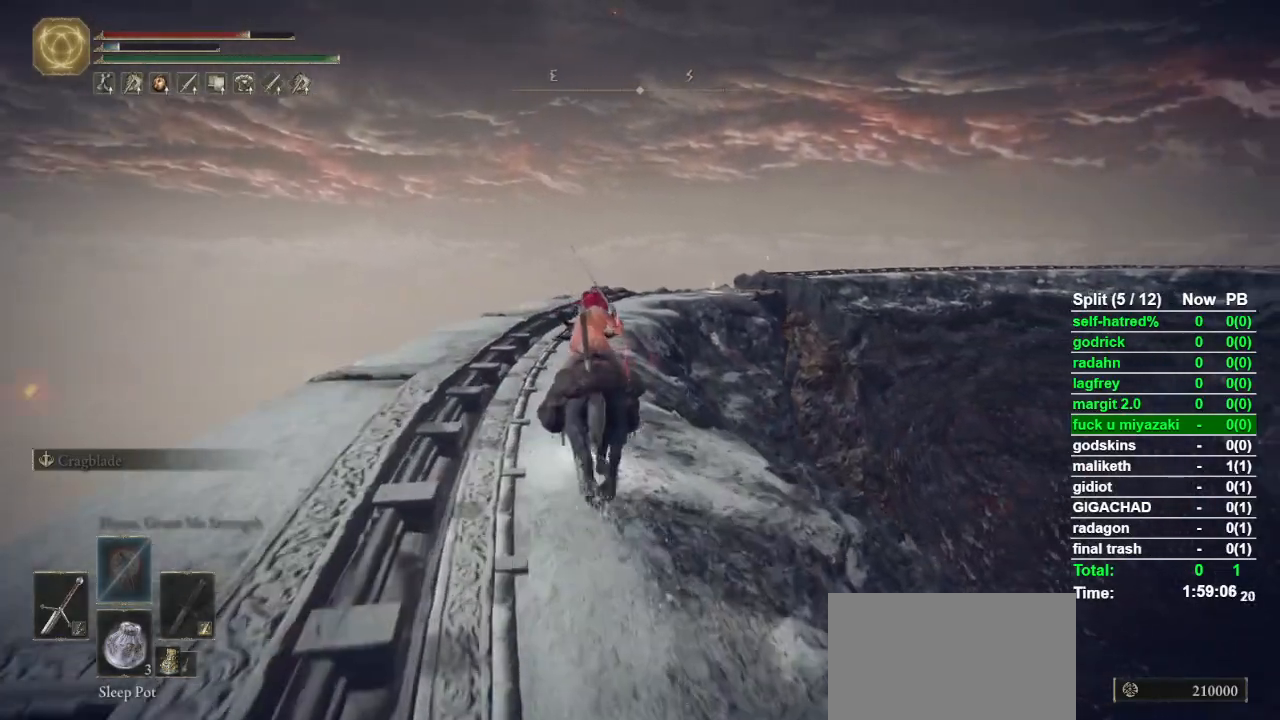
{"buttons": [], "left_stick": "up", "right_stick": "down-right", "events": []}
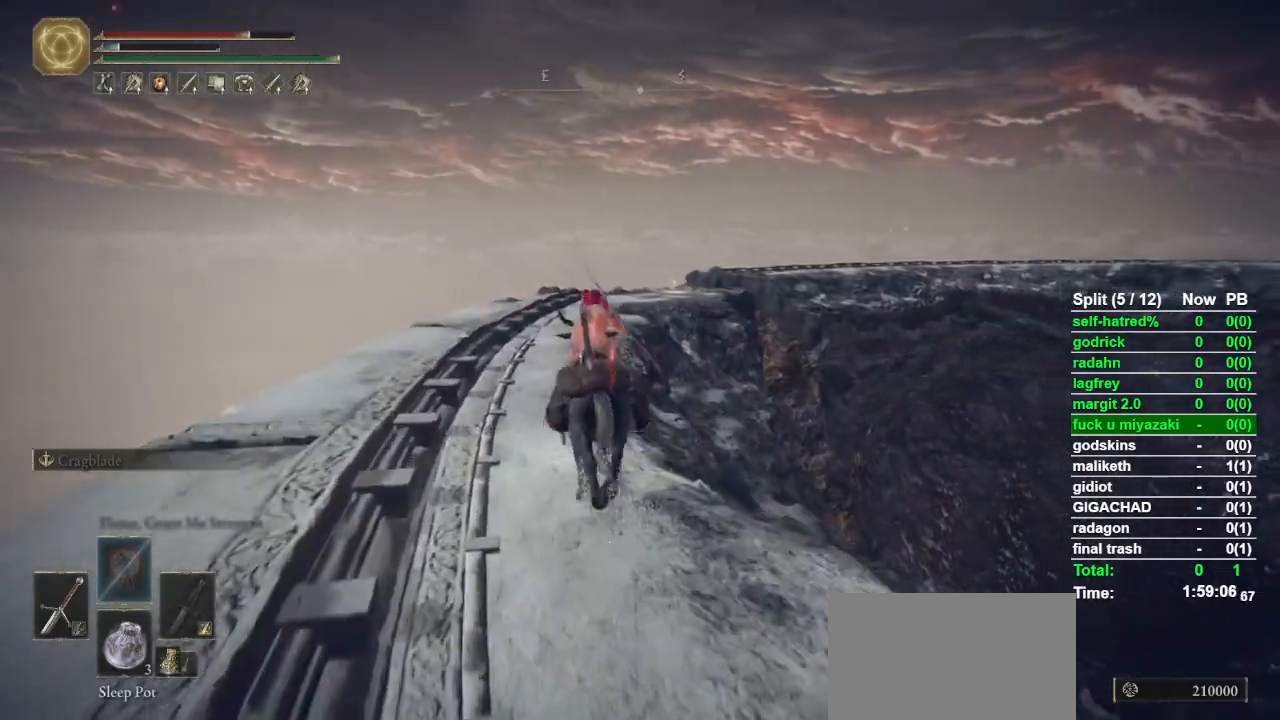
{"buttons": [], "left_stick": "up", "right_stick": "down-right", "events": []}
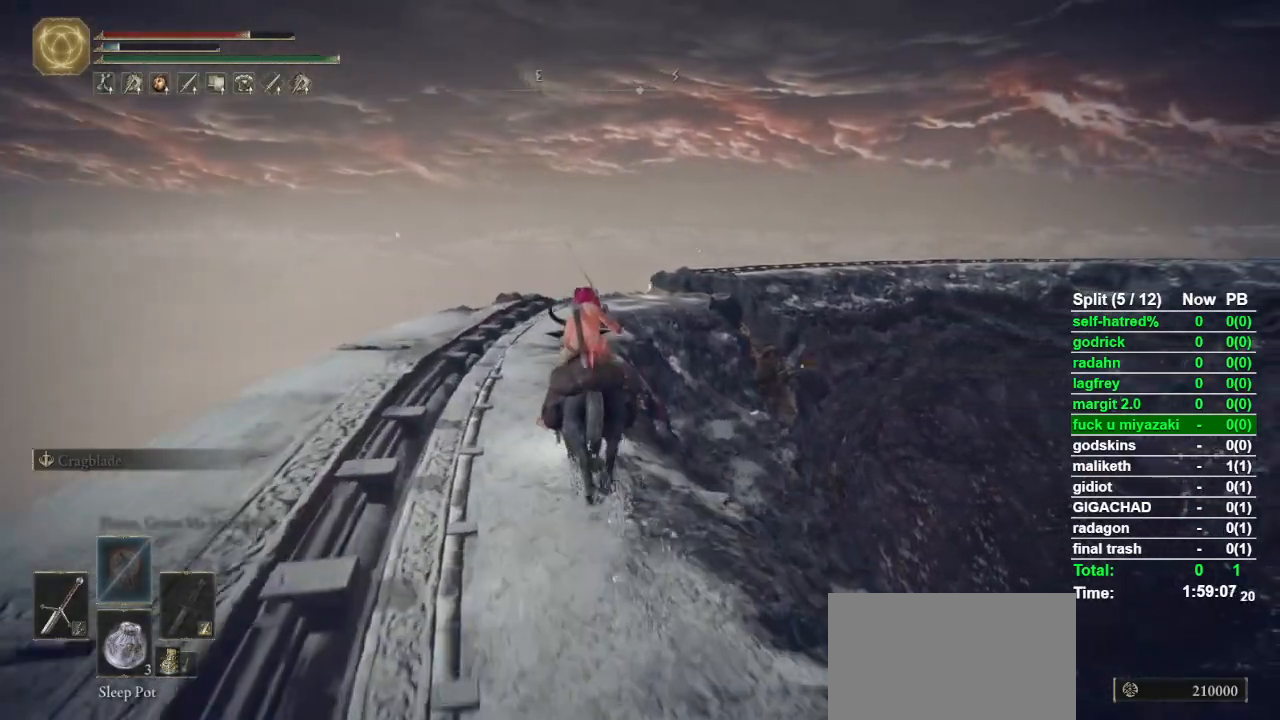
{"buttons": [], "left_stick": "up", "right_stick": "down-right", "events": []}
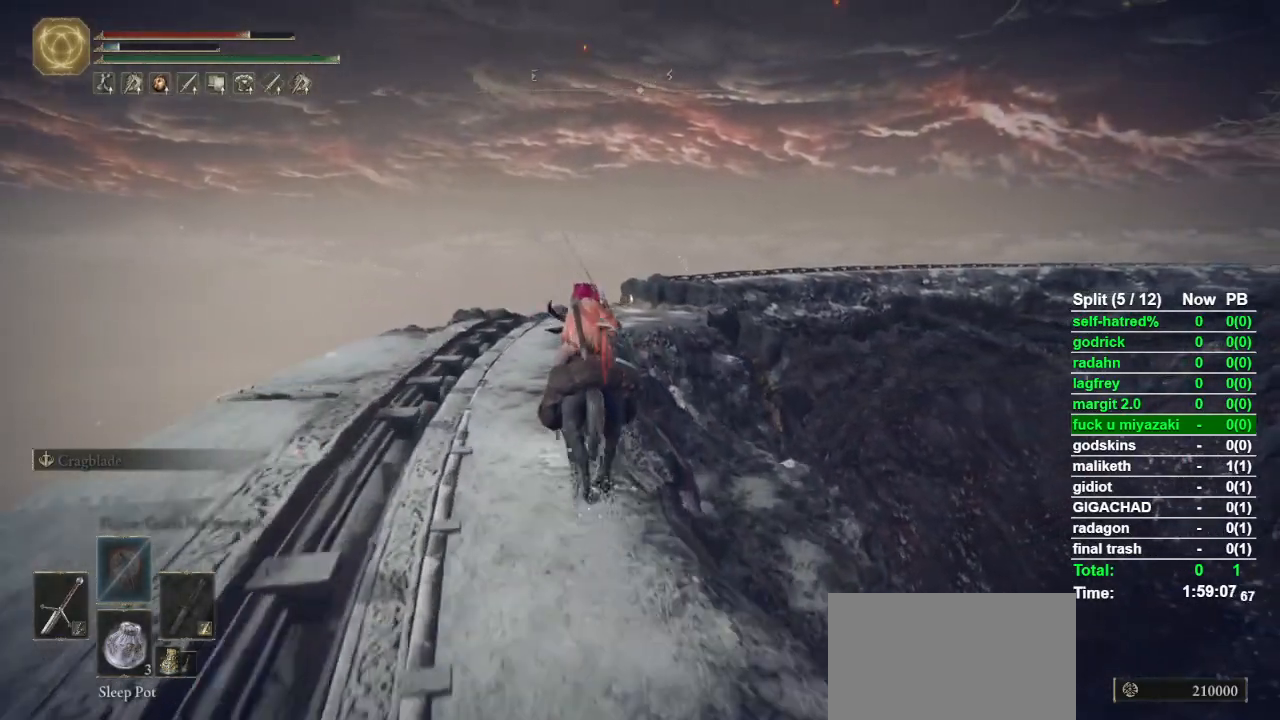
{"buttons": [], "left_stick": "up", "right_stick": "center", "events": [[400, "right_stick", "center"]]}
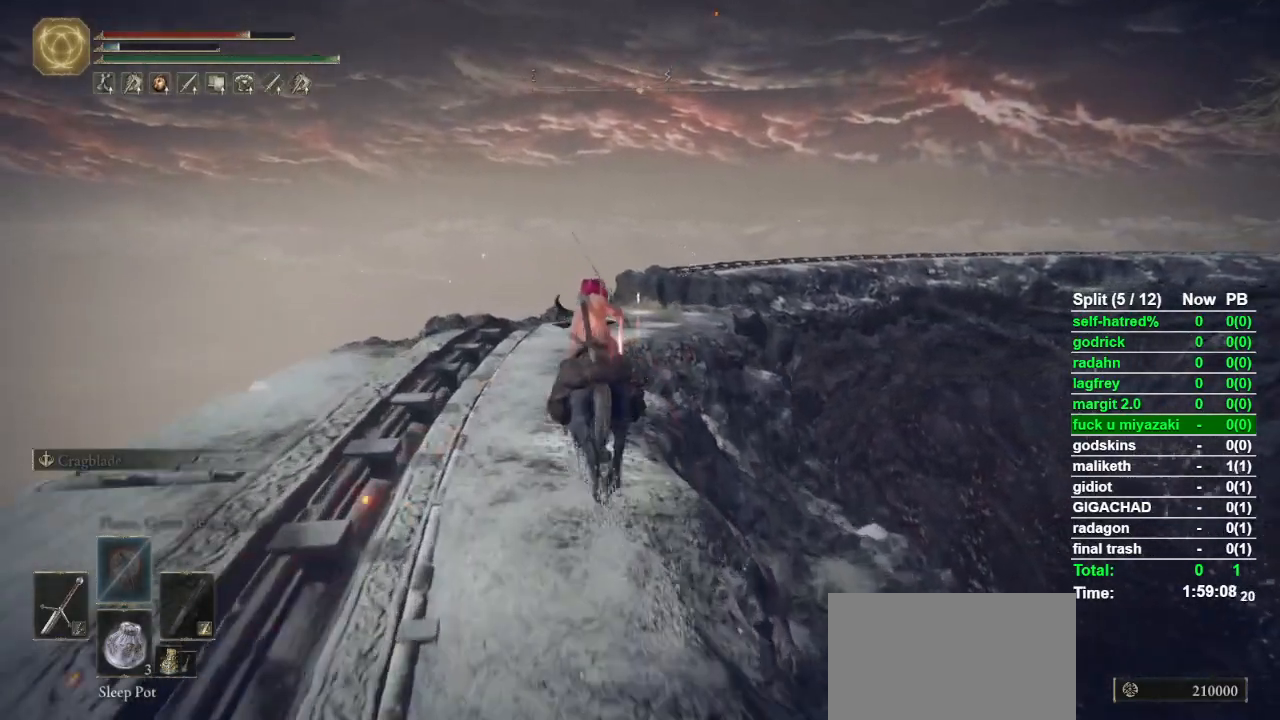
{"buttons": [], "left_stick": "up", "right_stick": "center", "events": [[100, "right_stick", "down"], [167, "right_stick", "center"], [300, "L3", "down"], [433, "L3", "up"]]}
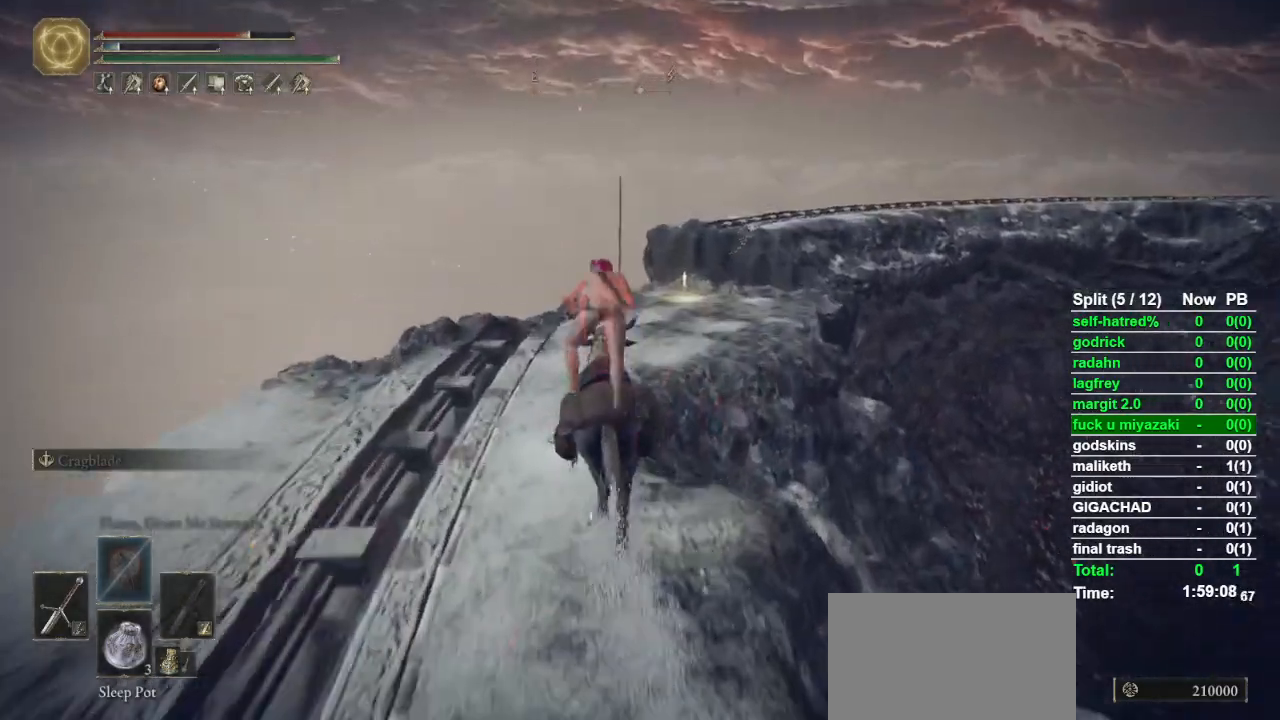
{"buttons": [], "left_stick": "up", "right_stick": "center", "events": [[33, "right_stick", "down-right"], [100, "right_stick", "center"], [300, "right_stick", "down-right"], [400, "right_stick", "center"]]}
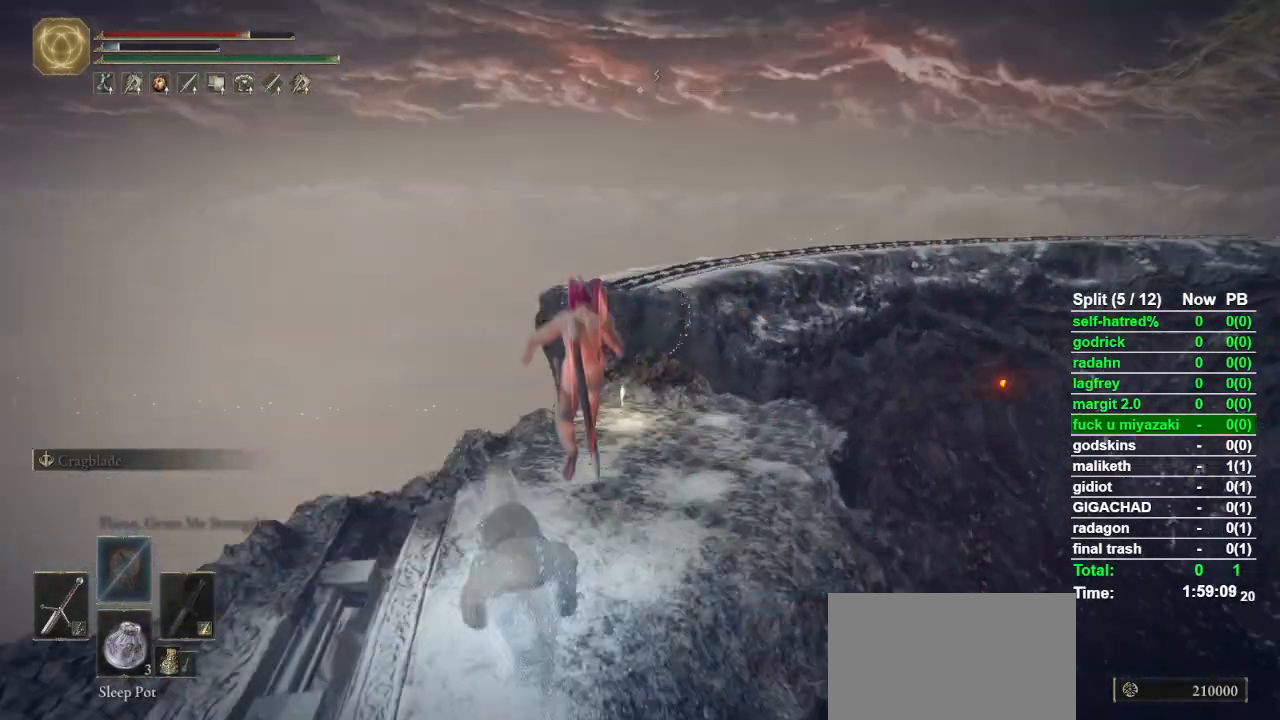
{"buttons": ["CROSS"], "left_stick": "up", "right_stick": "center", "events": [[500, "CROSS", "down"]]}
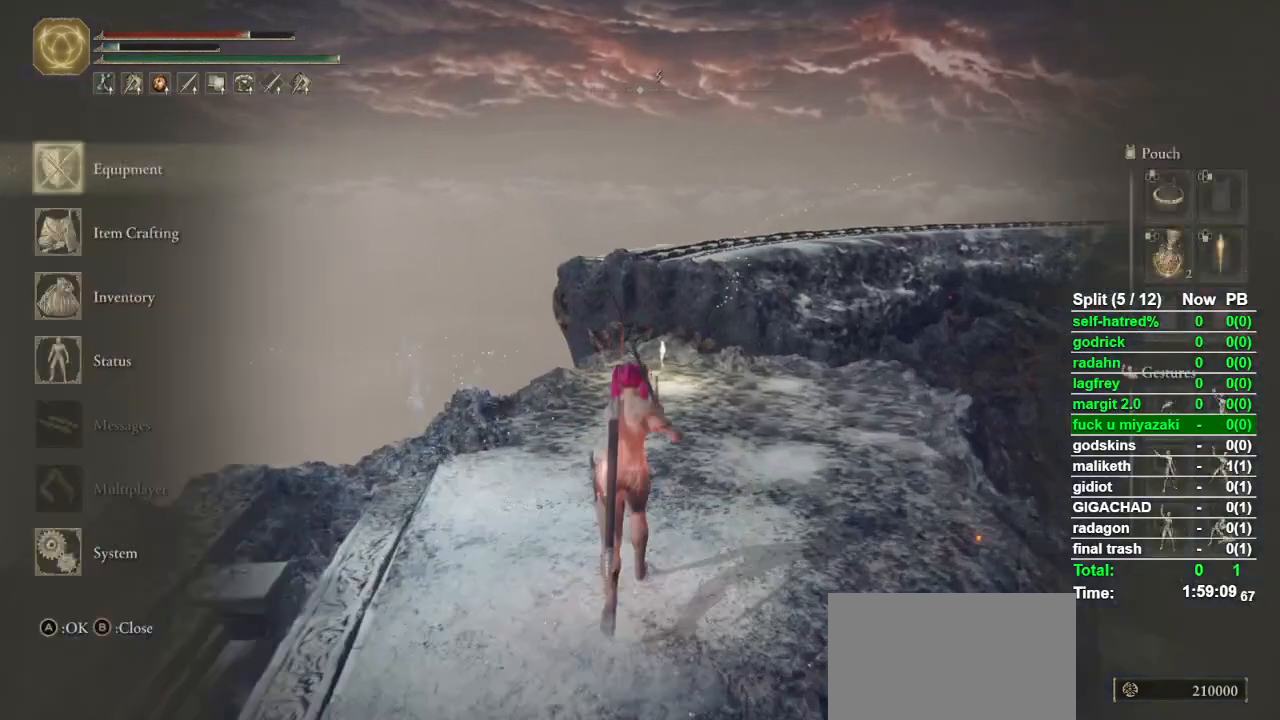
{"buttons": [], "left_stick": "center", "right_stick": "center", "events": [[33, "left_stick", "center"], [133, "CROSS", "up"], [300, "DPAD_RIGHT", "down"], [367, "CROSS", "down"], [400, "DPAD_RIGHT", "up"], [500, "CROSS", "up"]]}
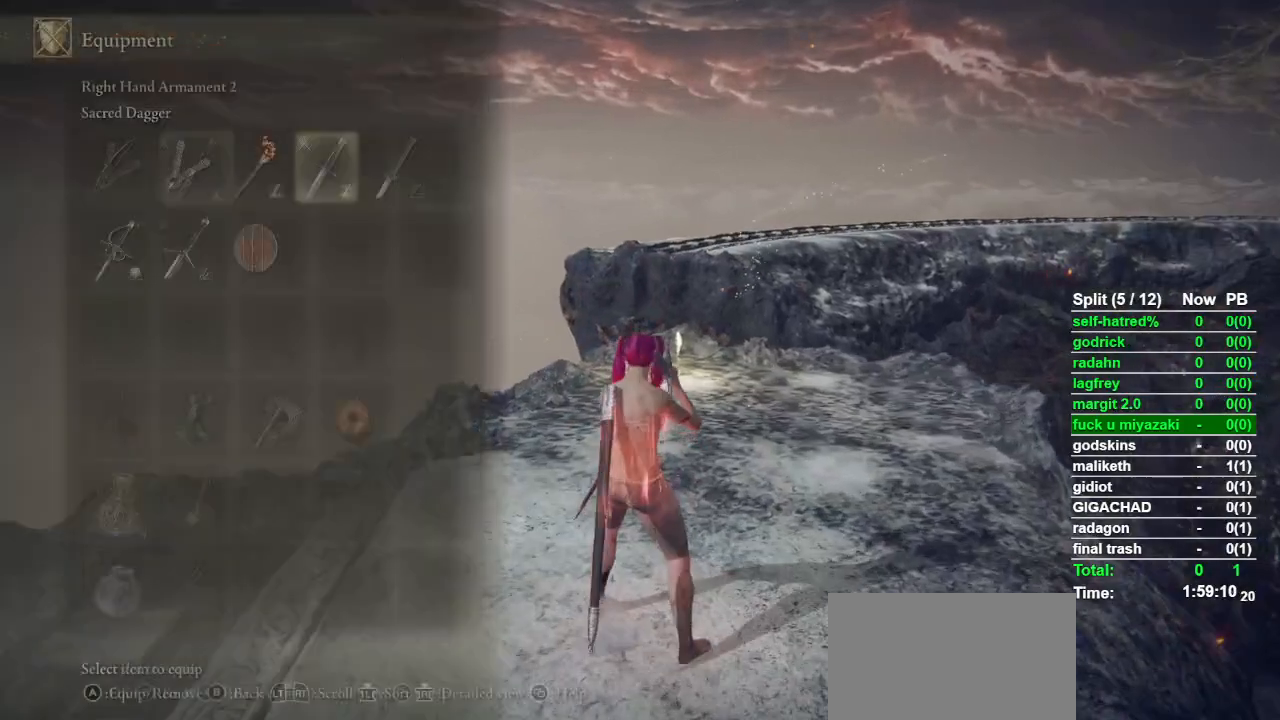
{"buttons": [], "left_stick": "center", "right_stick": "center", "events": []}
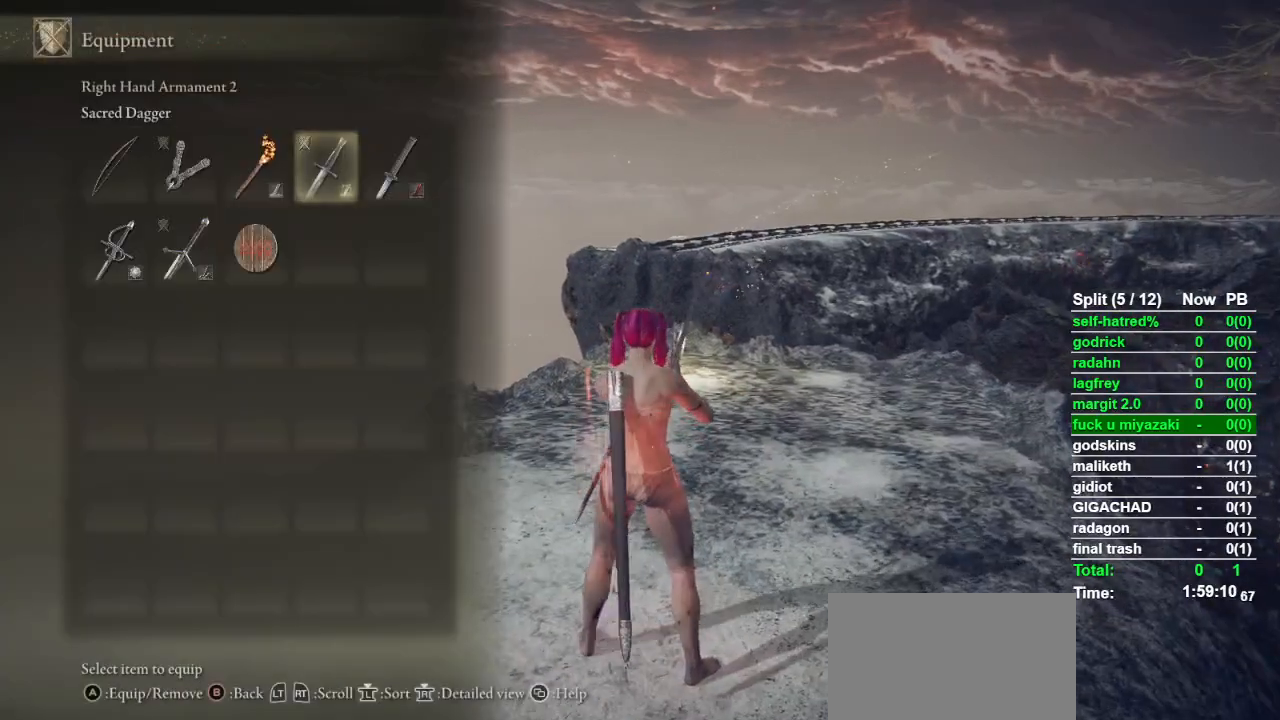
{"buttons": [], "left_stick": "center", "right_stick": "center", "events": [[67, "DPAD_RIGHT", "down"], [167, "DPAD_RIGHT", "up"], [233, "DPAD_RIGHT", "down"], [333, "CROSS", "down"], [333, "DPAD_RIGHT", "up"], [433, "CROSS", "up"]]}
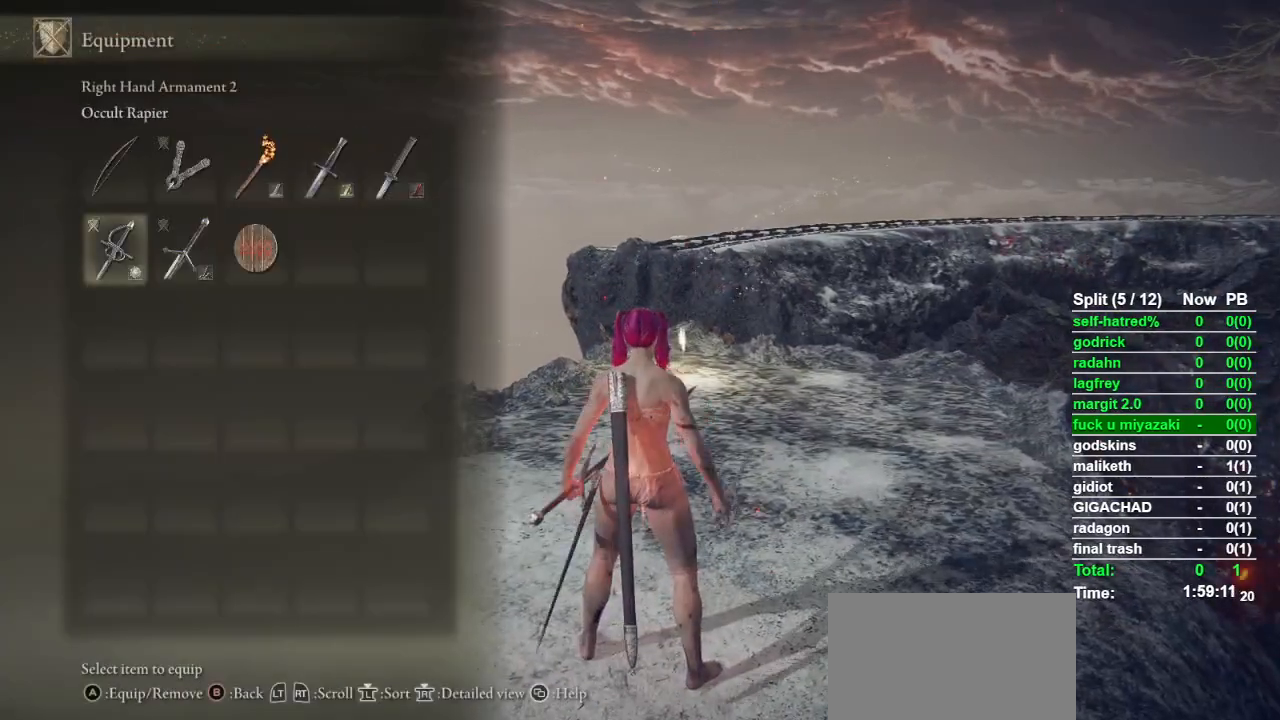
{"buttons": ["TRIANGLE", "R1"], "left_stick": "center", "right_stick": "center", "events": [[333, "TRIANGLE", "down"], [400, "R1", "down"]]}
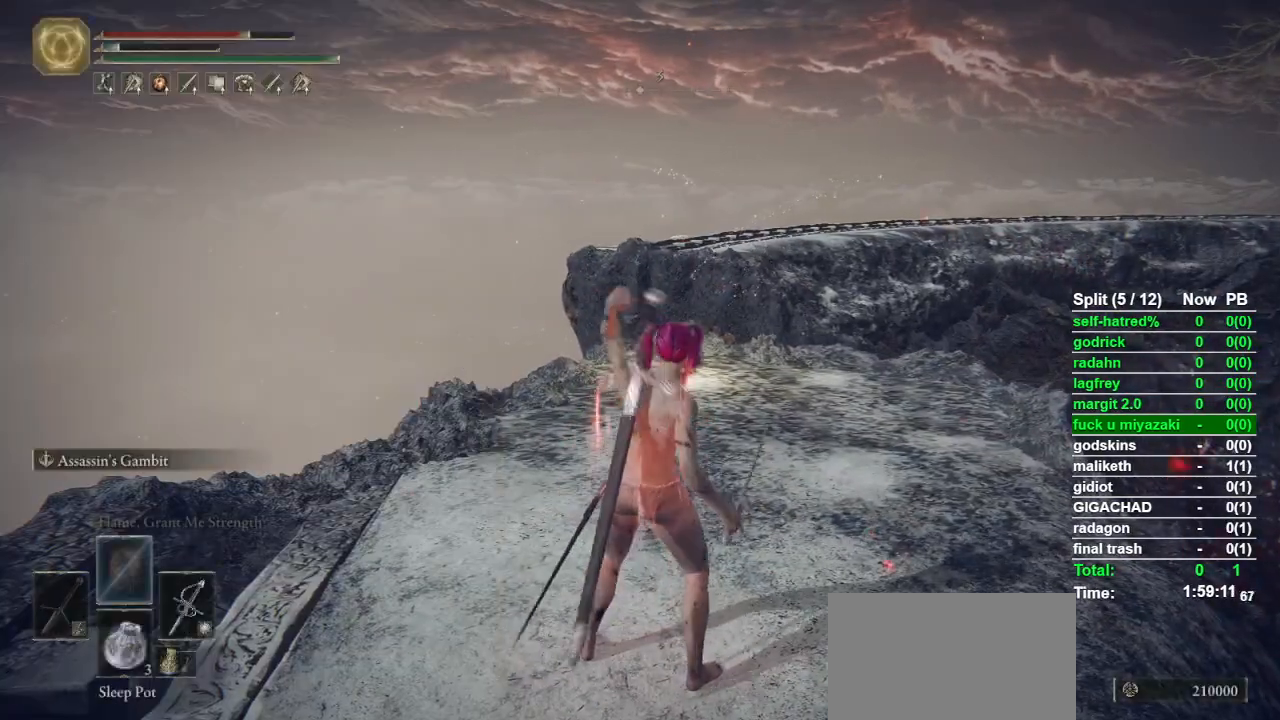
{"buttons": [], "left_stick": "up", "right_stick": "center", "events": [[33, "R1", "up"], [67, "TRIANGLE", "up"], [200, "right_stick", "down"], [267, "left_stick", "up"], [300, "right_stick", "center"]]}
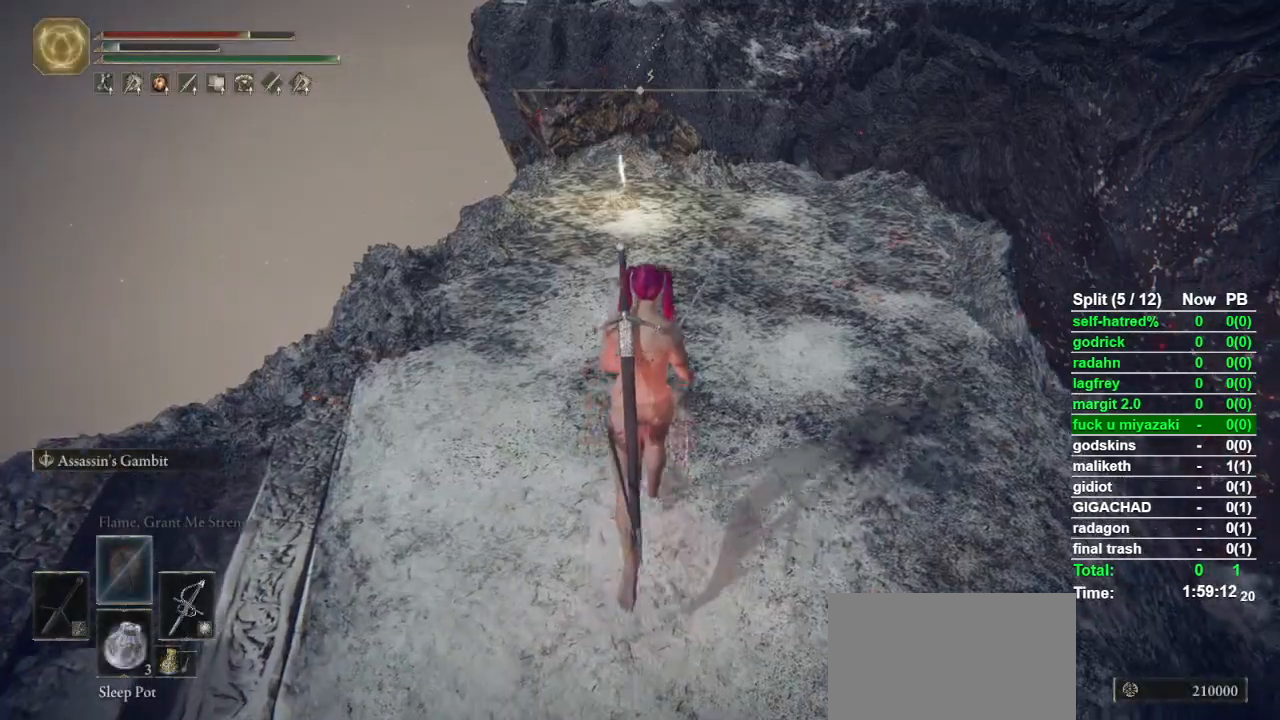
{"buttons": [], "left_stick": "up", "right_stick": "center", "events": []}
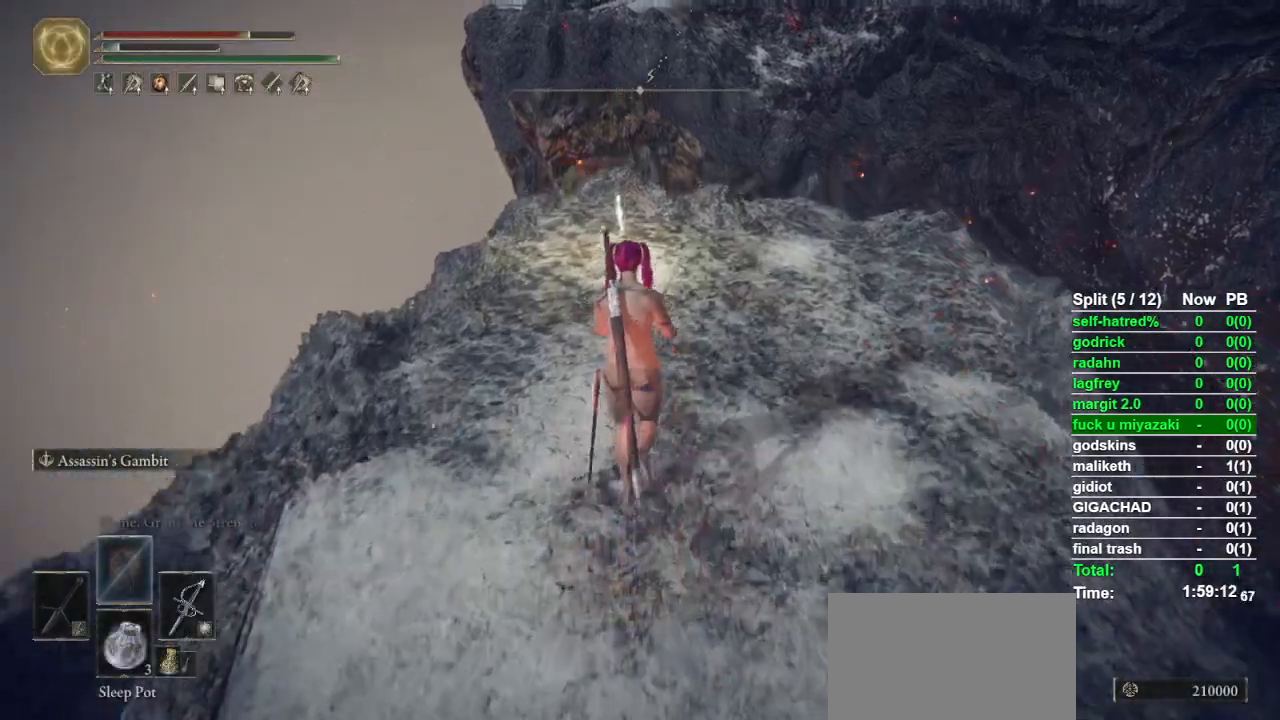
{"buttons": ["TRIANGLE"], "left_stick": "center", "right_stick": "center", "events": [[367, "left_stick", "center"], [400, "TRIANGLE", "down"]]}
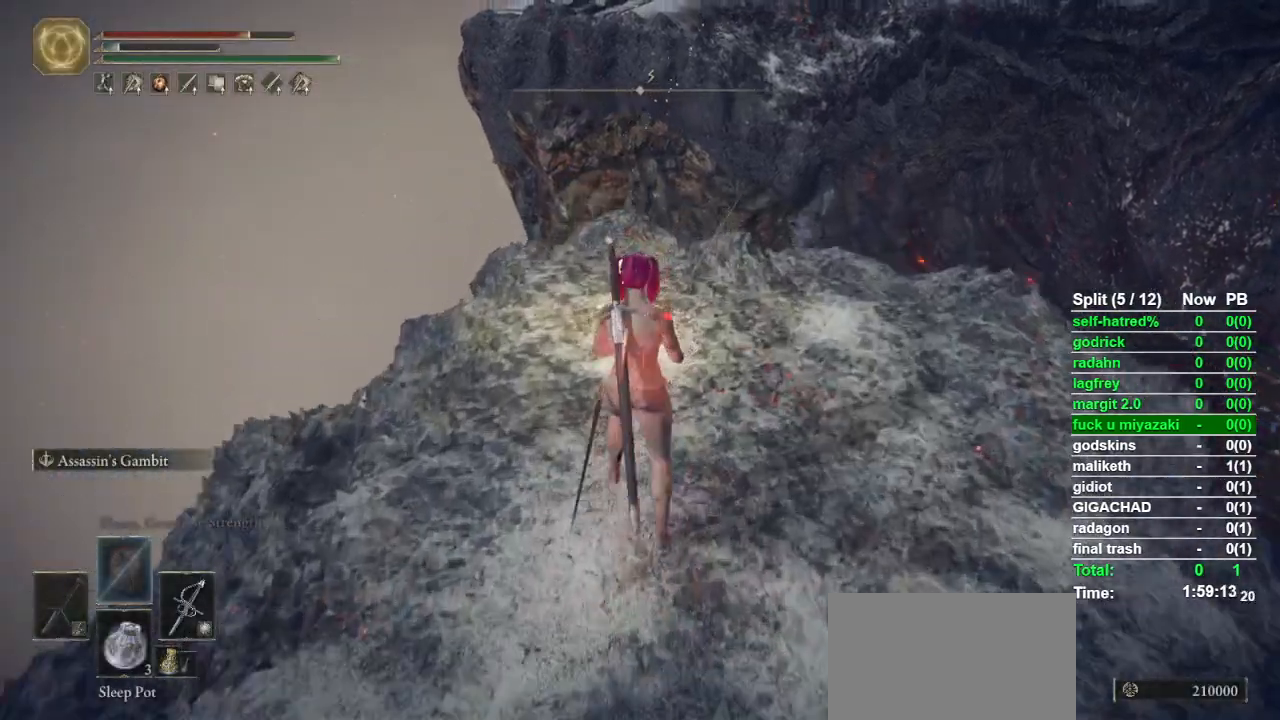
{"buttons": [], "left_stick": "center", "right_stick": "center", "events": [[33, "TRIANGLE", "up"]]}
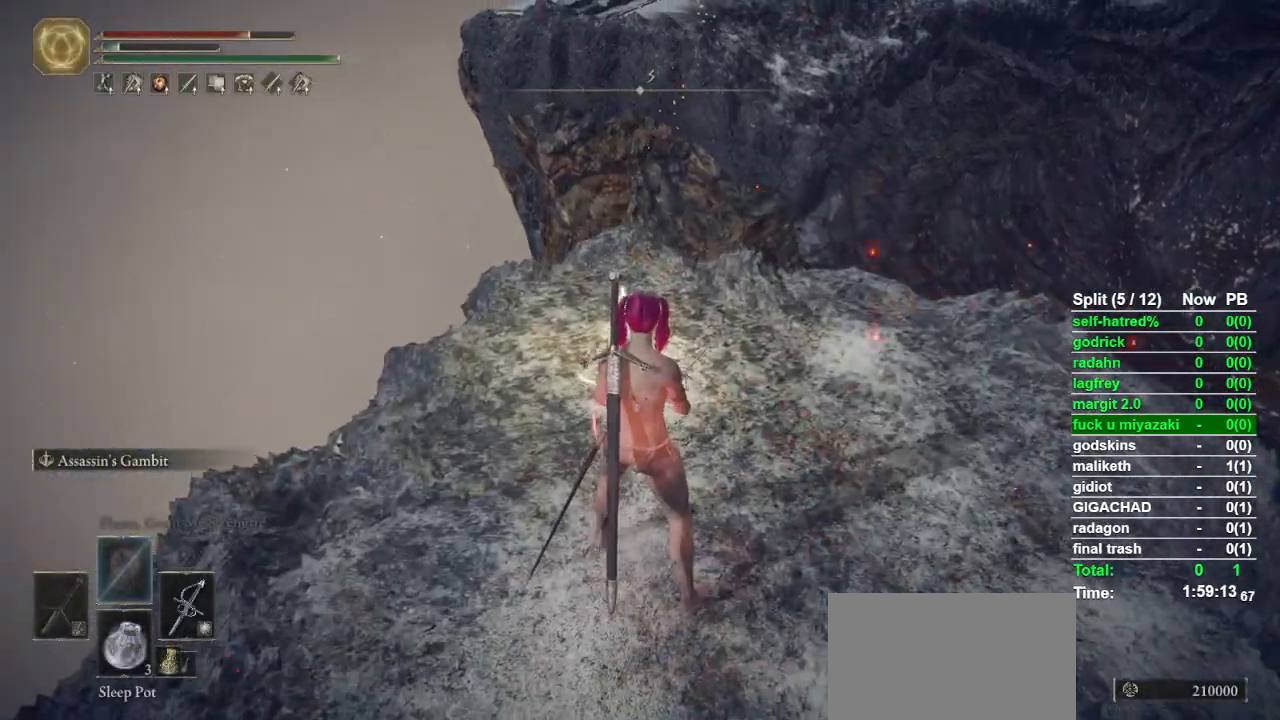
{"buttons": [], "left_stick": "center", "right_stick": "center", "events": [[133, "left_stick", "up-left"], [233, "left_stick", "up"], [267, "TRIANGLE", "down"], [367, "left_stick", "center"], [400, "TRIANGLE", "up"], [433, "TRIANGLE", "down"], [500, "TRIANGLE", "up"]]}
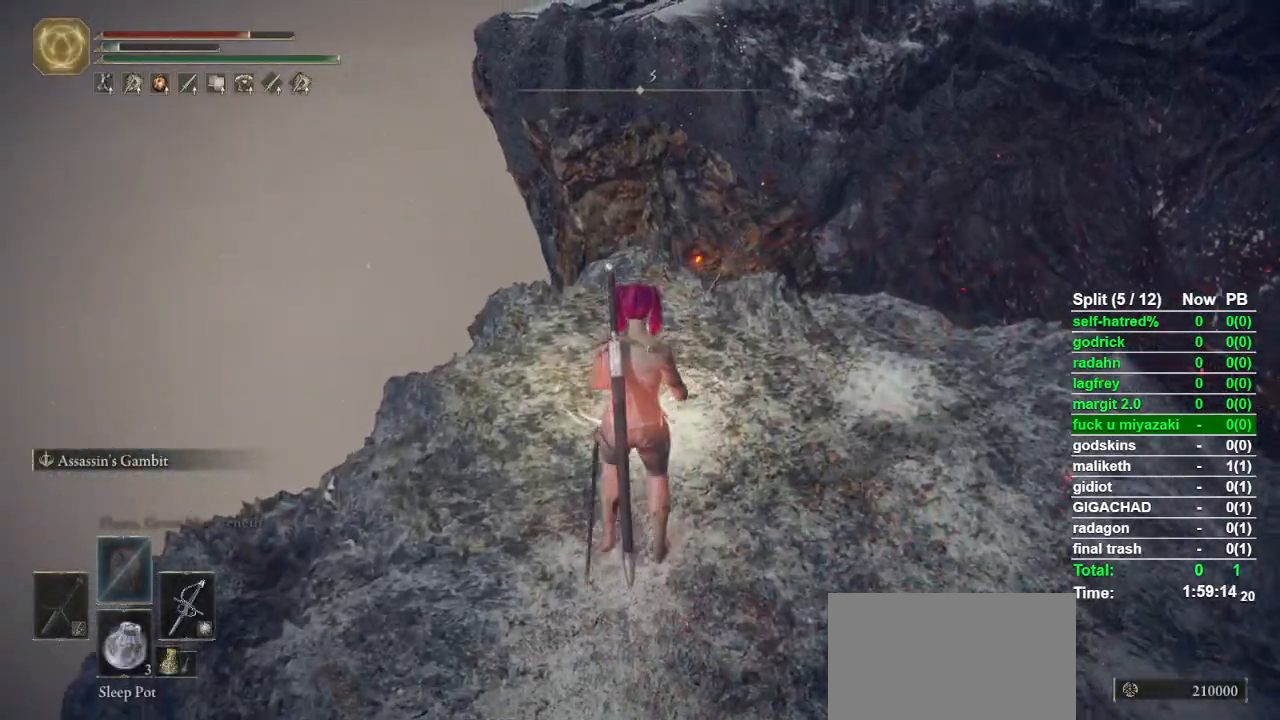
{"buttons": [], "left_stick": "up", "right_stick": "center", "events": [[67, "TRIANGLE", "down"], [167, "TRIANGLE", "up"], [400, "left_stick", "up"]]}
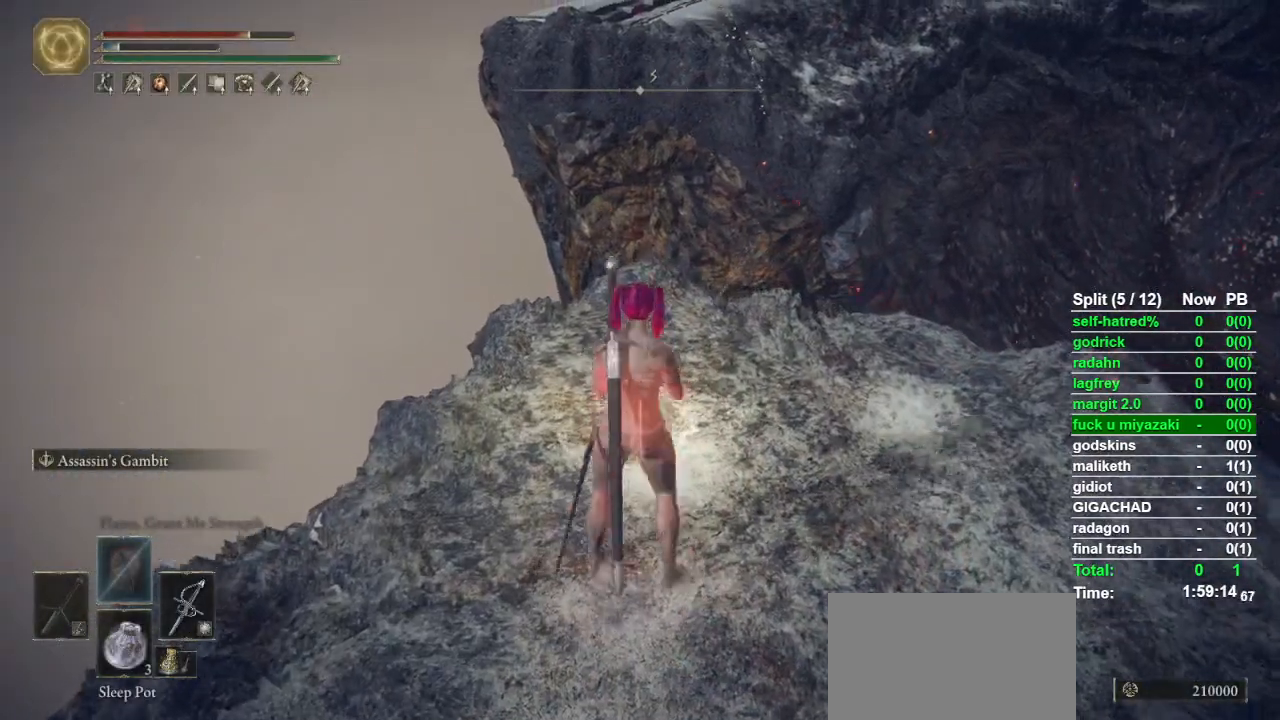
{"buttons": [], "left_stick": "center", "right_stick": "center", "events": [[33, "TRIANGLE", "down"], [33, "left_stick", "center"], [133, "TRIANGLE", "up"], [200, "TRIANGLE", "down"], [300, "TRIANGLE", "up"]]}
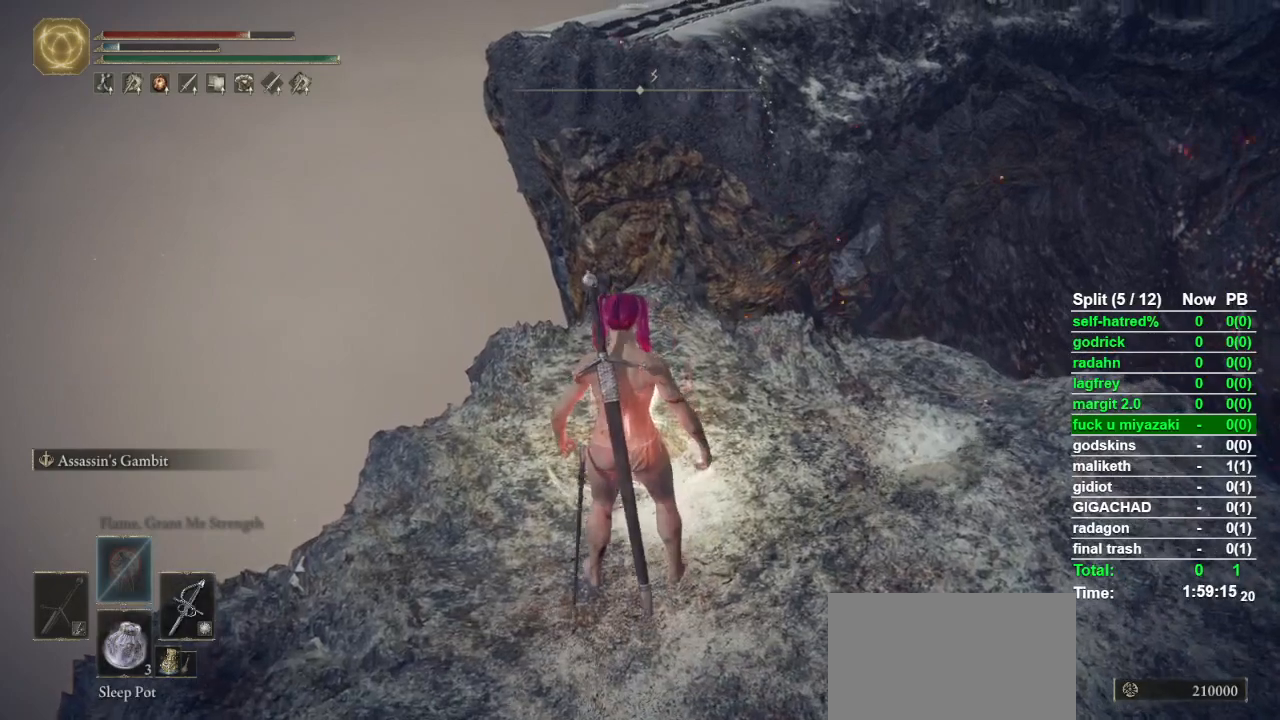
{"buttons": [], "left_stick": "center", "right_stick": "center", "events": [[100, "right_stick", "right"], [300, "right_stick", "center"]]}
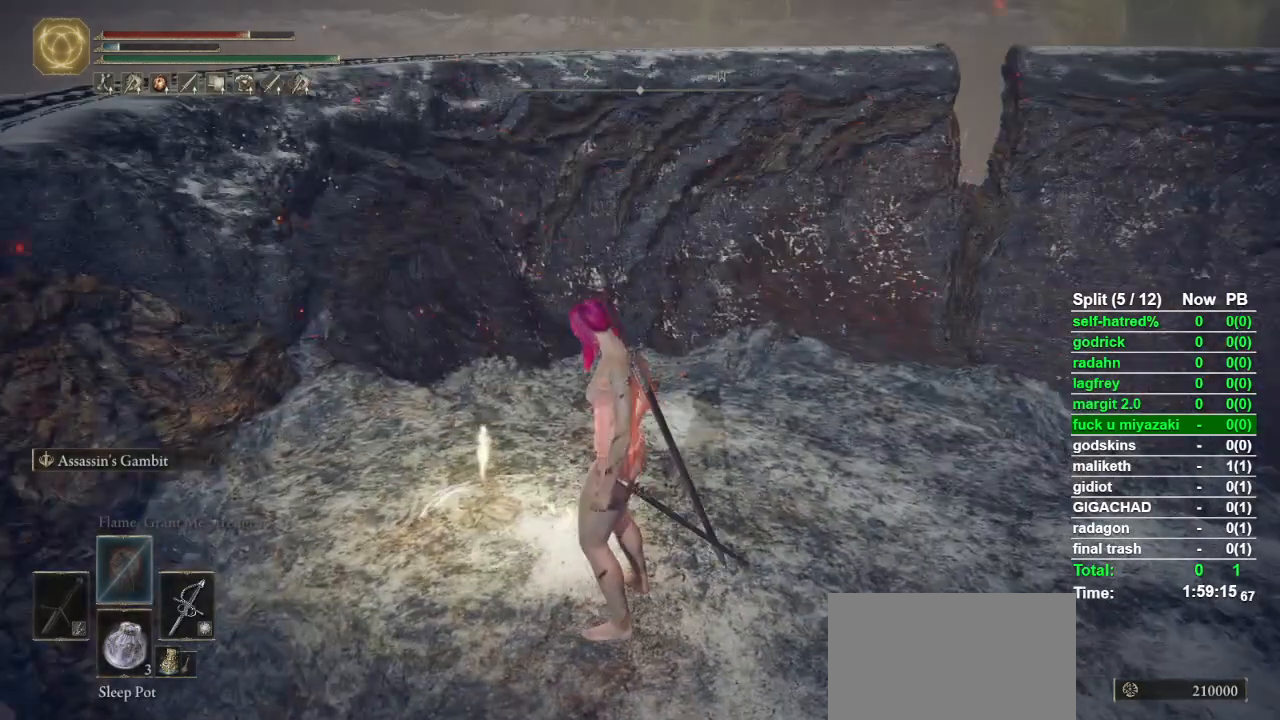
{"buttons": [], "left_stick": "center", "right_stick": "center", "events": []}
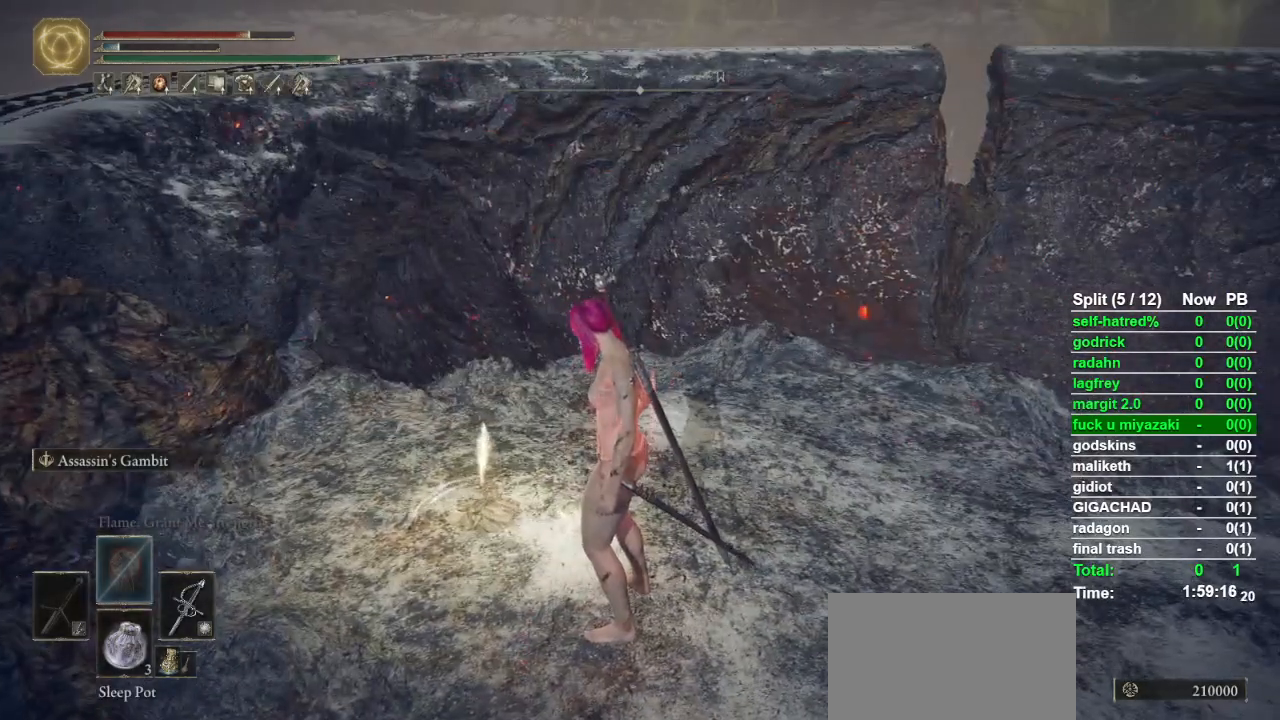
{"buttons": [], "left_stick": "center", "right_stick": "center", "events": []}
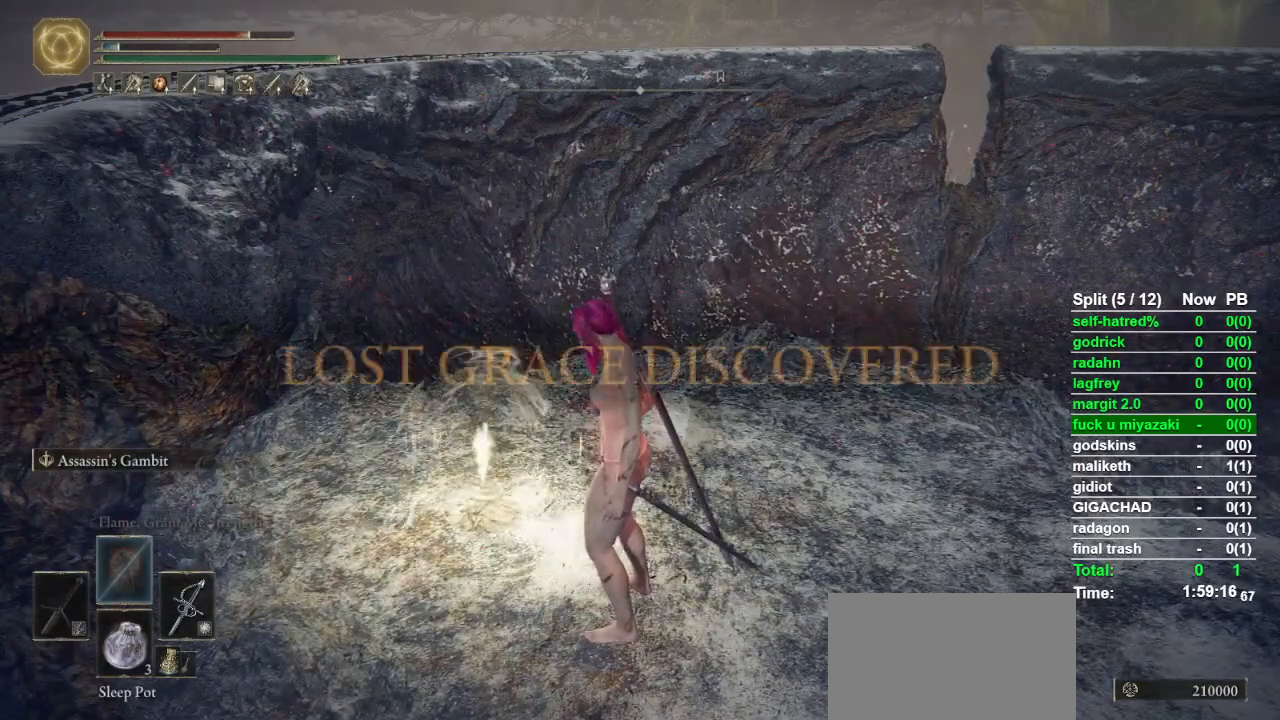
{"buttons": [], "left_stick": "center", "right_stick": "center", "events": []}
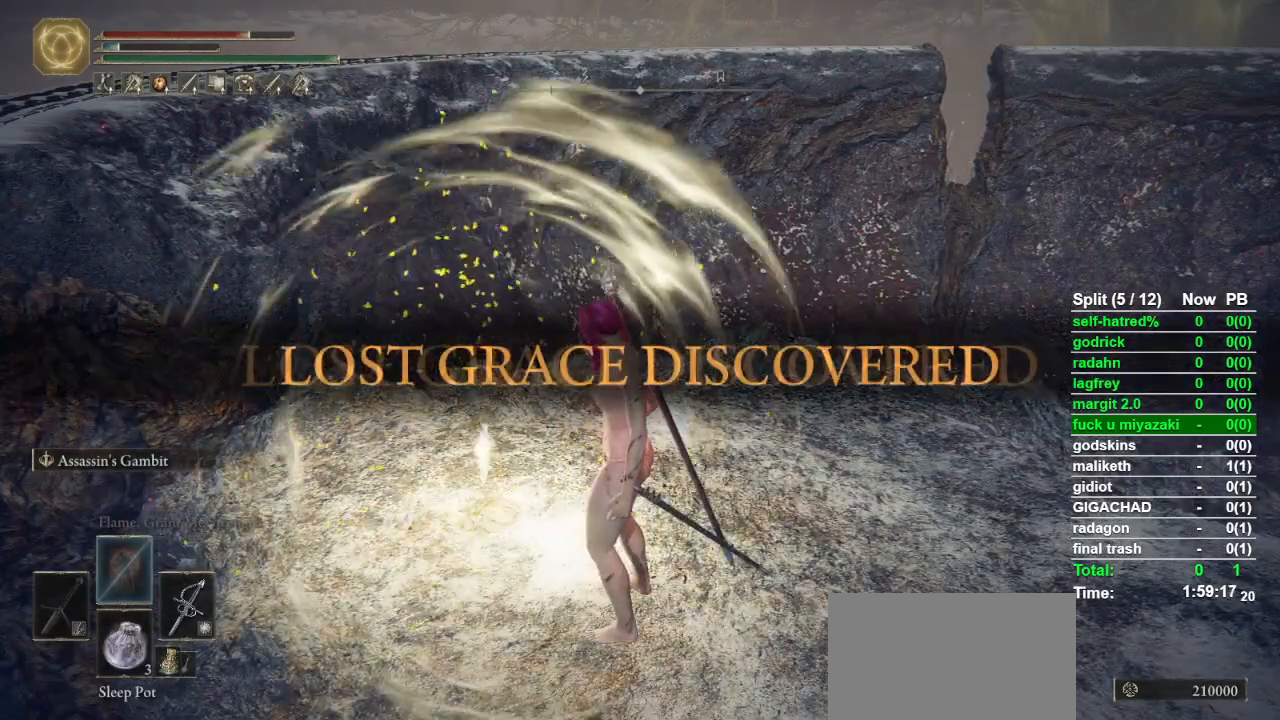
{"buttons": [], "left_stick": "center", "right_stick": "center", "events": []}
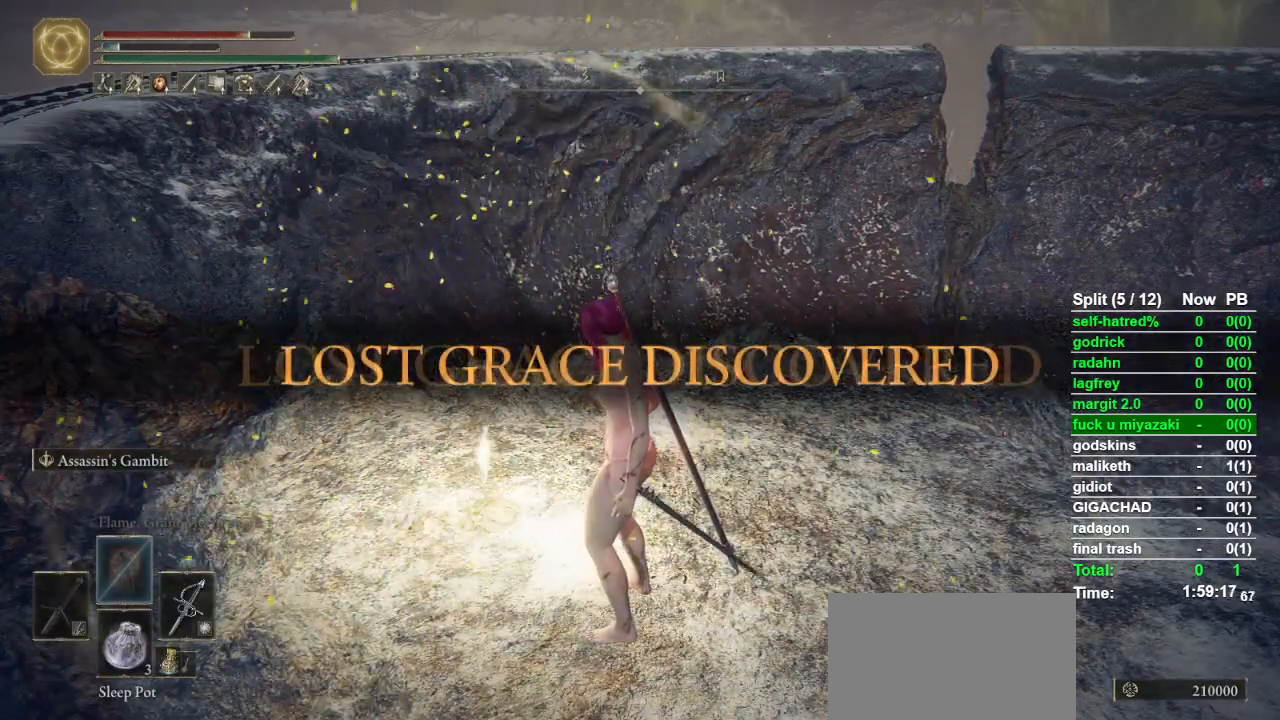
{"buttons": ["TRIANGLE"], "left_stick": "center", "right_stick": "center", "events": [[267, "TRIANGLE", "down"], [367, "TRIANGLE", "up"], [433, "TRIANGLE", "down"]]}
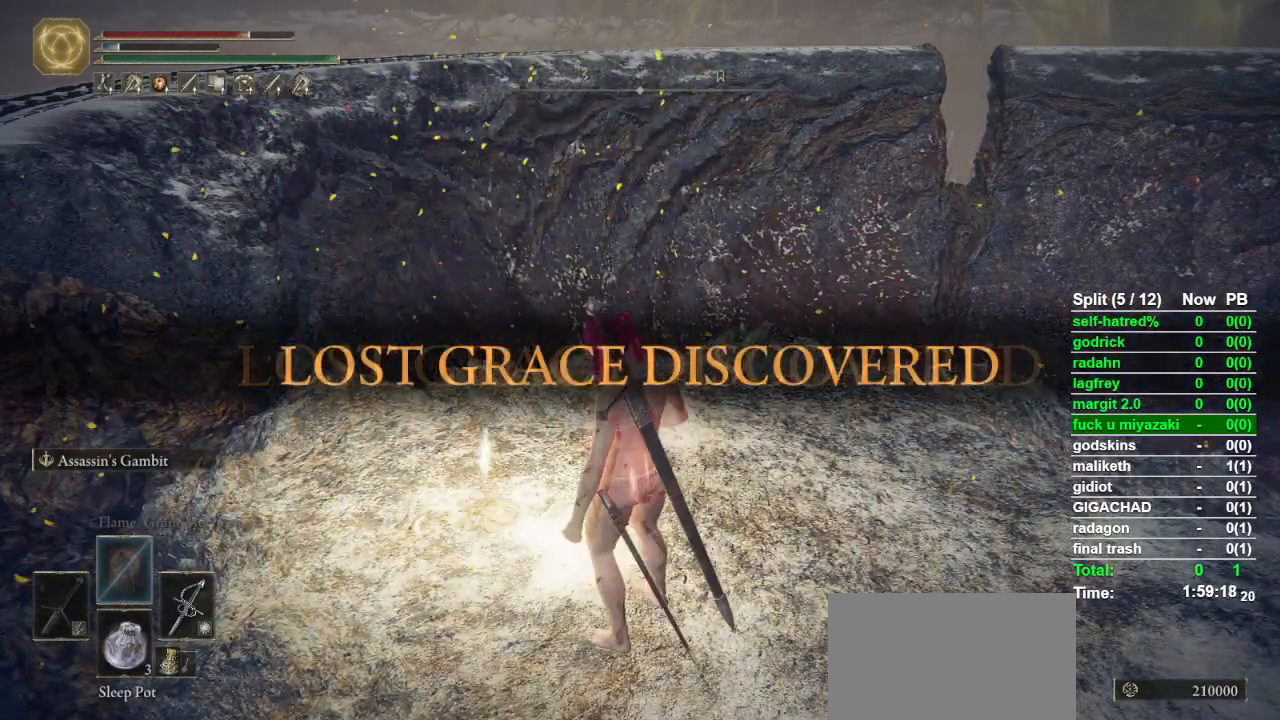
{"buttons": [], "left_stick": "center", "right_stick": "center", "events": [[33, "TRIANGLE", "up"], [100, "TRIANGLE", "down"], [167, "TRIANGLE", "up"], [233, "TRIANGLE", "down"], [333, "TRIANGLE", "up"], [400, "TRIANGLE", "down"], [500, "TRIANGLE", "up"]]}
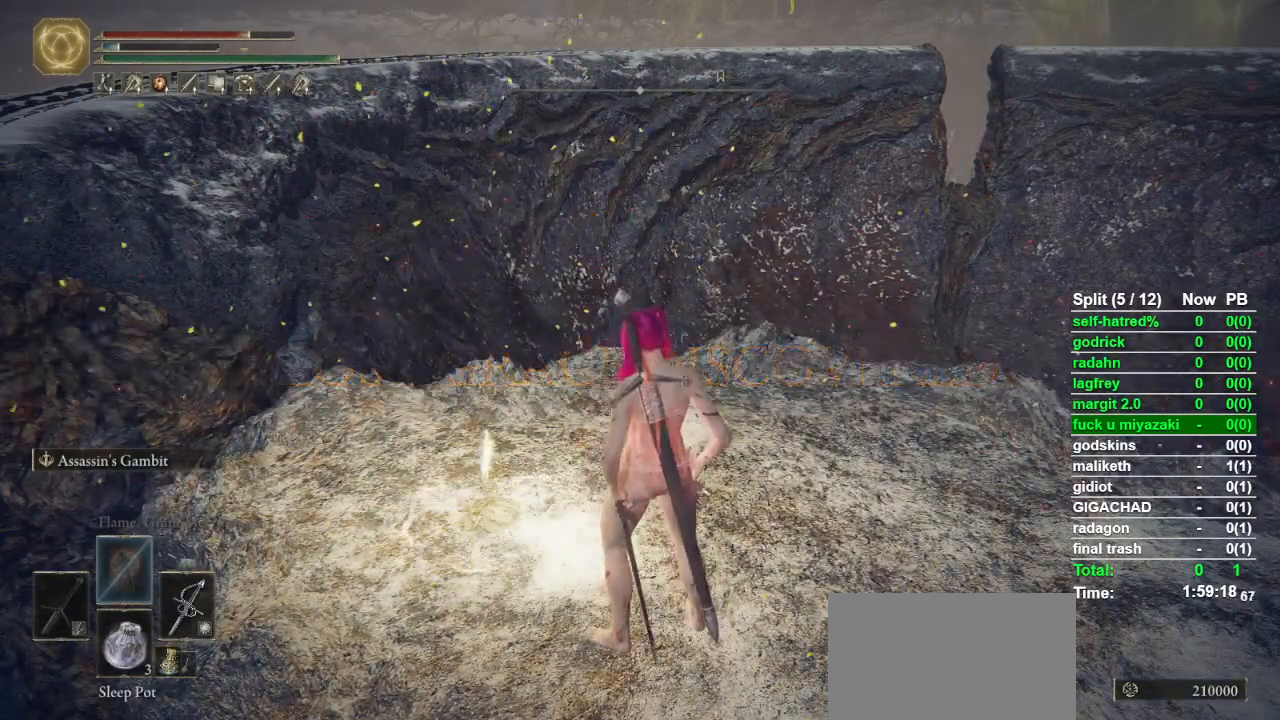
{"buttons": ["TRIANGLE"], "left_stick": "center", "right_stick": "center", "events": [[67, "TRIANGLE", "down"], [133, "TRIANGLE", "up"], [200, "TRIANGLE", "down"], [300, "TRIANGLE", "up"], [333, "TRIANGLE", "down"], [433, "TRIANGLE", "up"], [500, "TRIANGLE", "down"]]}
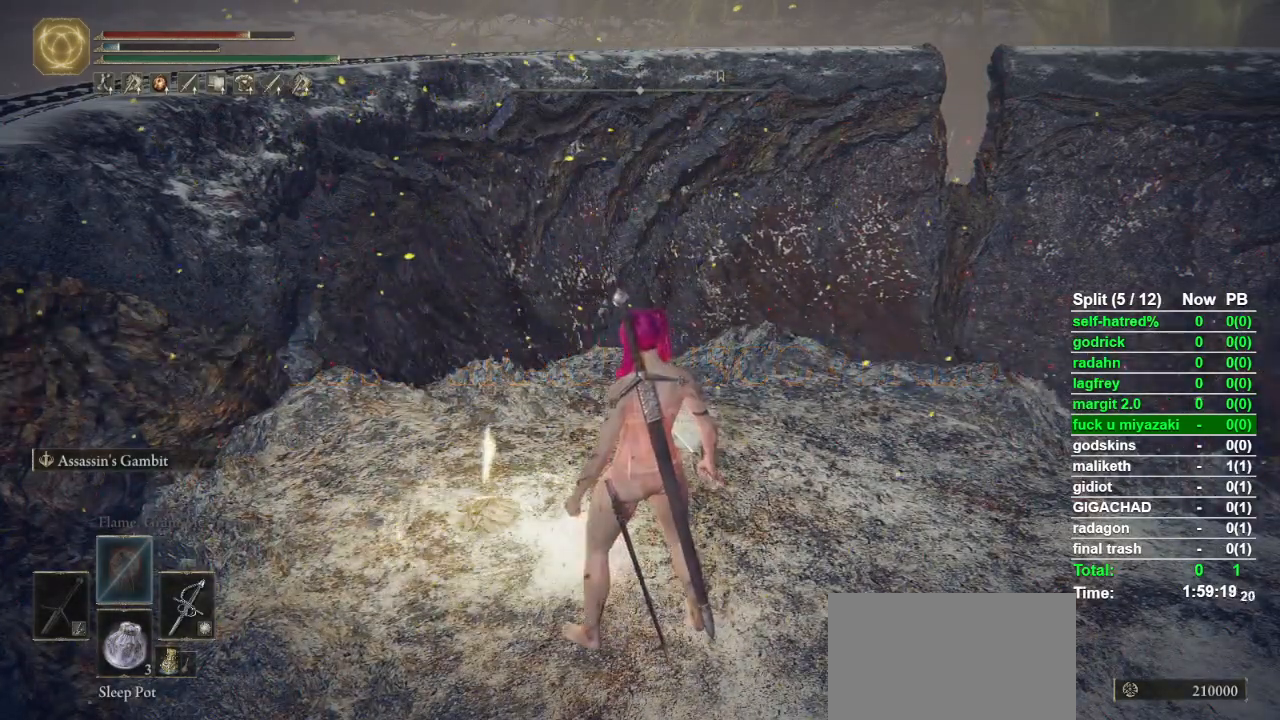
{"buttons": ["TRIANGLE"], "left_stick": "center", "right_stick": "center", "events": [[100, "TRIANGLE", "up"], [167, "TRIANGLE", "down"], [233, "TRIANGLE", "up"], [300, "TRIANGLE", "down"], [367, "TRIANGLE", "up"], [433, "TRIANGLE", "down"]]}